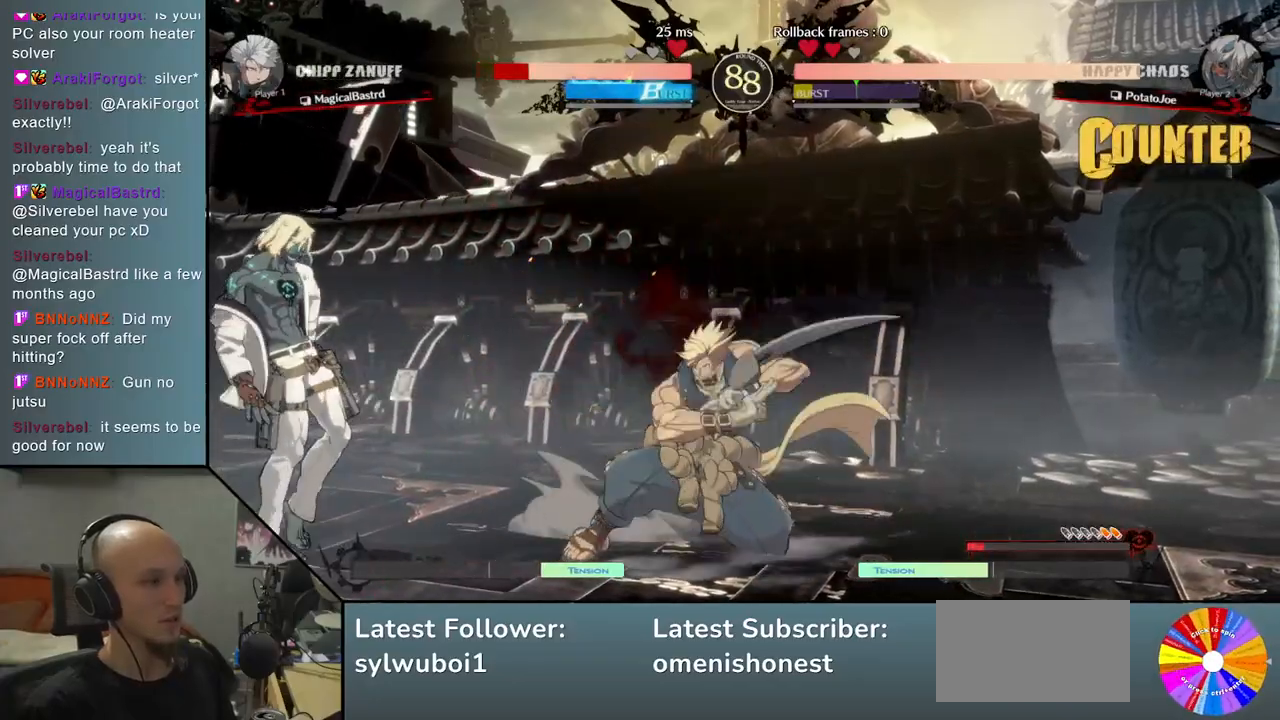
Gameplay with a controller (arcade stick); each line is a JSON object with the inputs held at the frame after it. "events" lists button and stick changes between this image and that frame as [ms after this image, input, new state], when the widget could be followed in between. Not read: L3 R3 other_buttons.
{"buttons": [], "left_stick": "left", "events": [[133, "left_stick", "down"], [333, "left_stick", "left"]]}
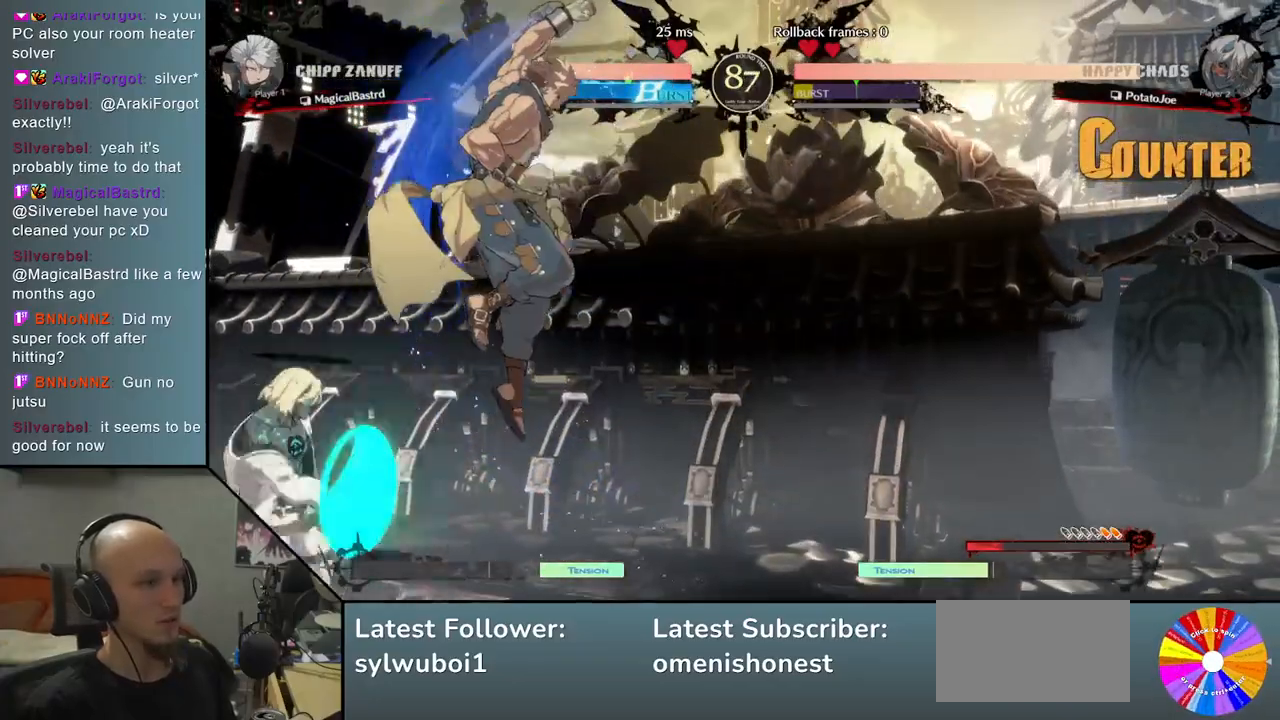
{"buttons": ["R2"], "left_stick": "down", "events": [[67, "CIRCLE", "down"], [167, "CIRCLE", "up"], [183, "left_stick", "center"], [433, "left_stick", "down"], [500, "R2", "down"]]}
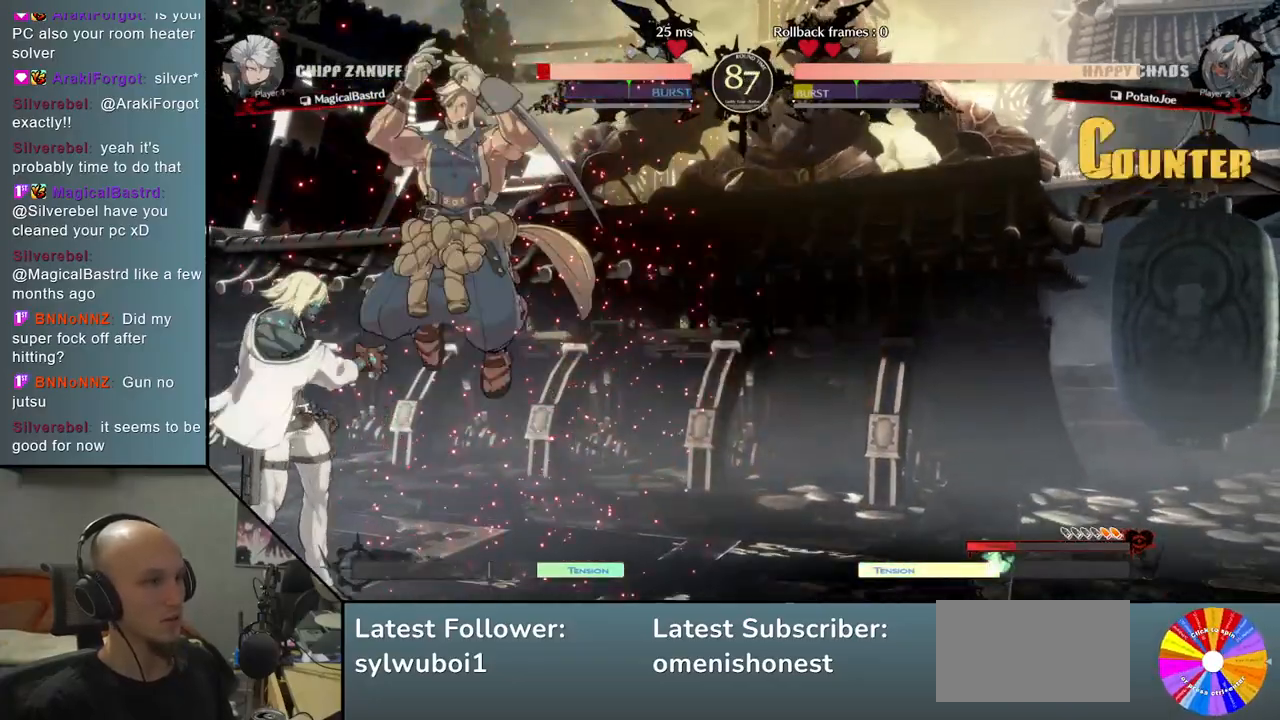
{"buttons": [], "left_stick": "left", "events": [[83, "R2", "up"], [183, "R2", "down"], [233, "R2", "up"], [333, "left_stick", "left"]]}
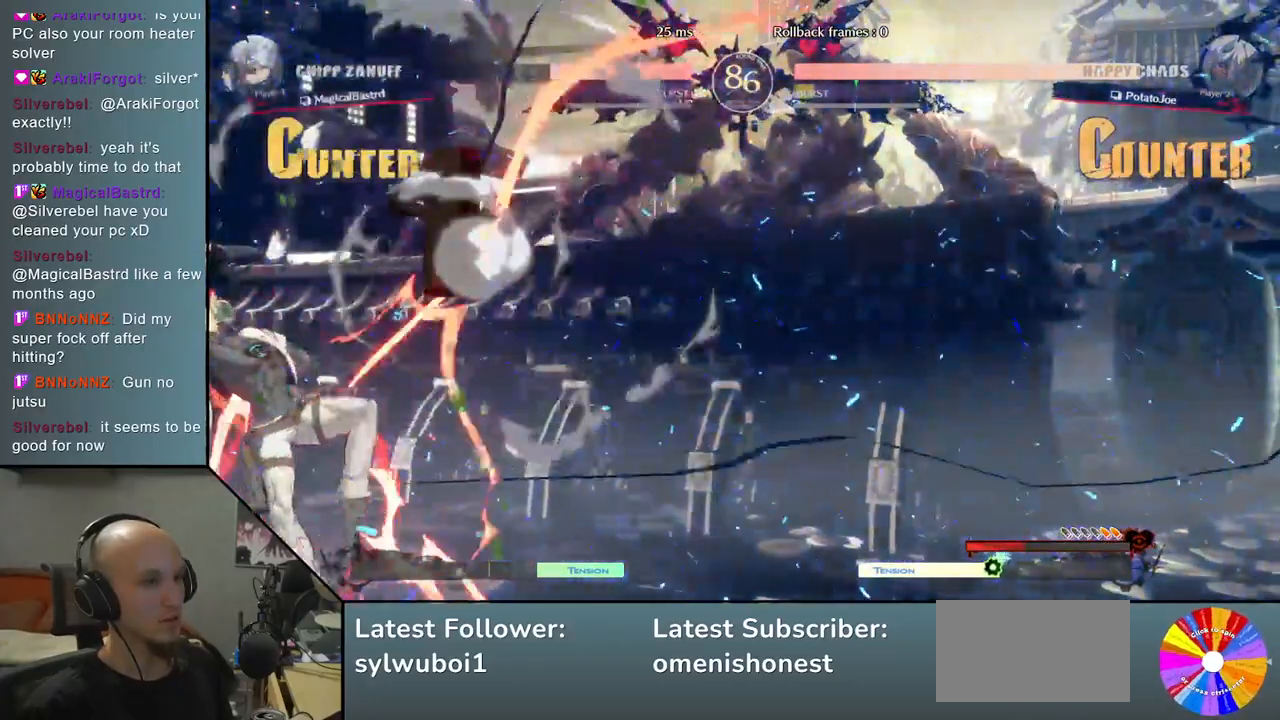
{"buttons": ["SQUARE"], "left_stick": "down", "events": [[433, "left_stick", "down"], [483, "SQUARE", "down"]]}
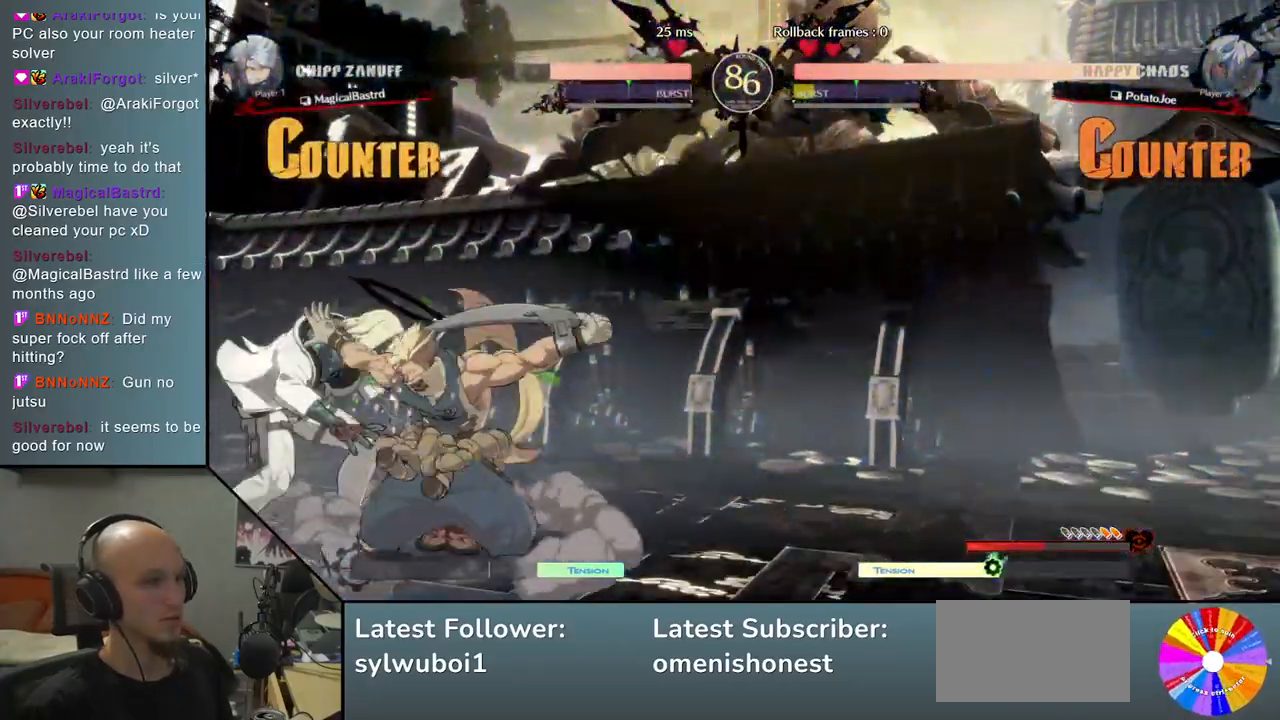
{"buttons": [], "left_stick": "down-left", "events": [[67, "left_stick", "down-left"], [83, "SQUARE", "up"]]}
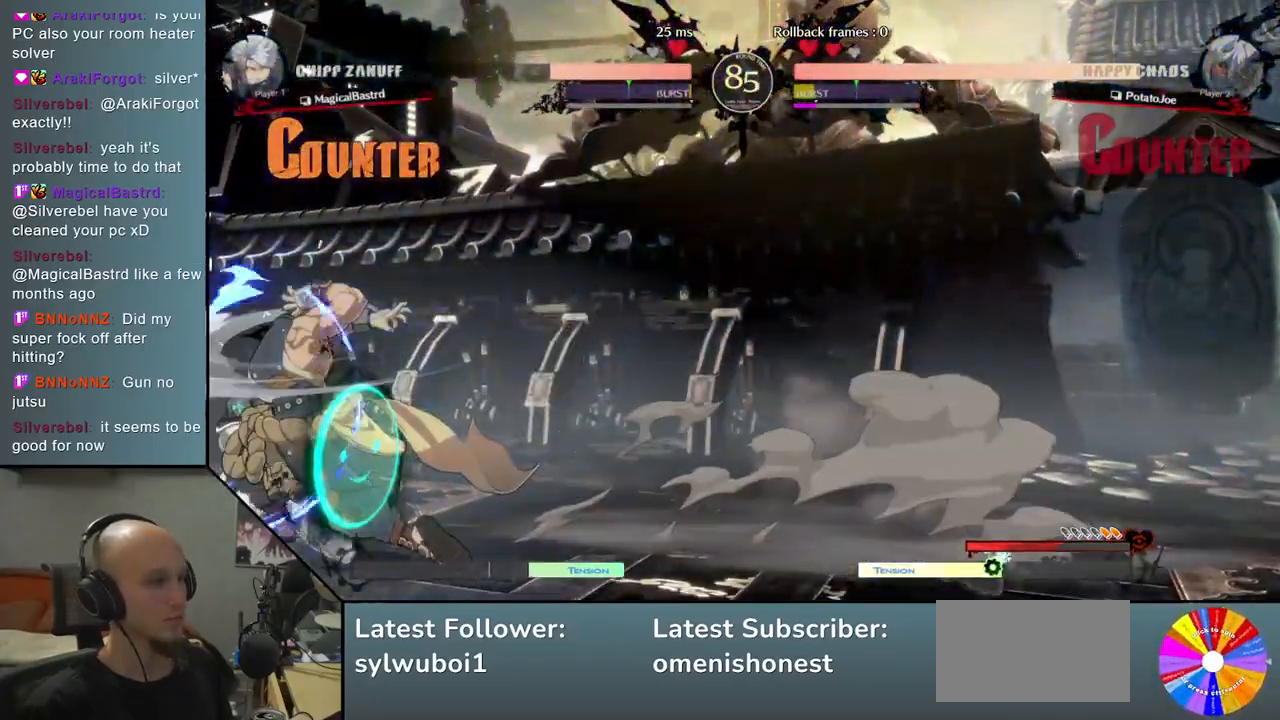
{"buttons": [], "left_stick": "down-left", "events": []}
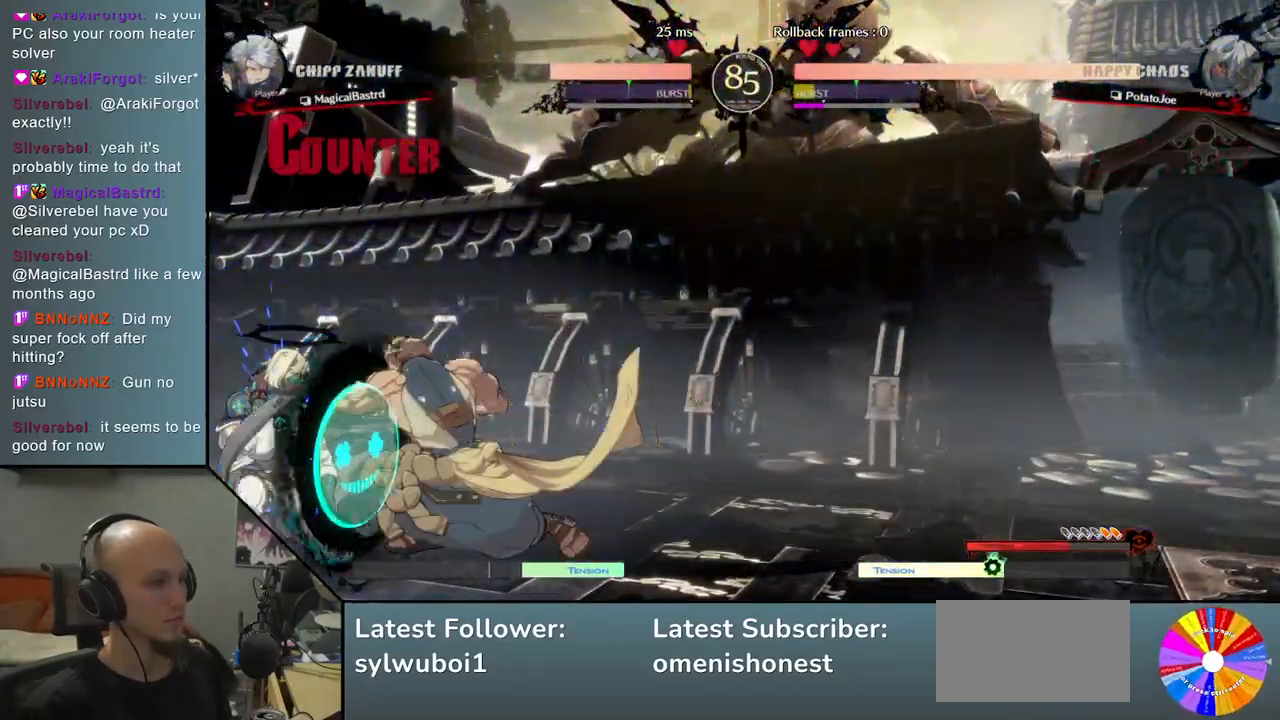
{"buttons": [], "left_stick": "down-left", "events": []}
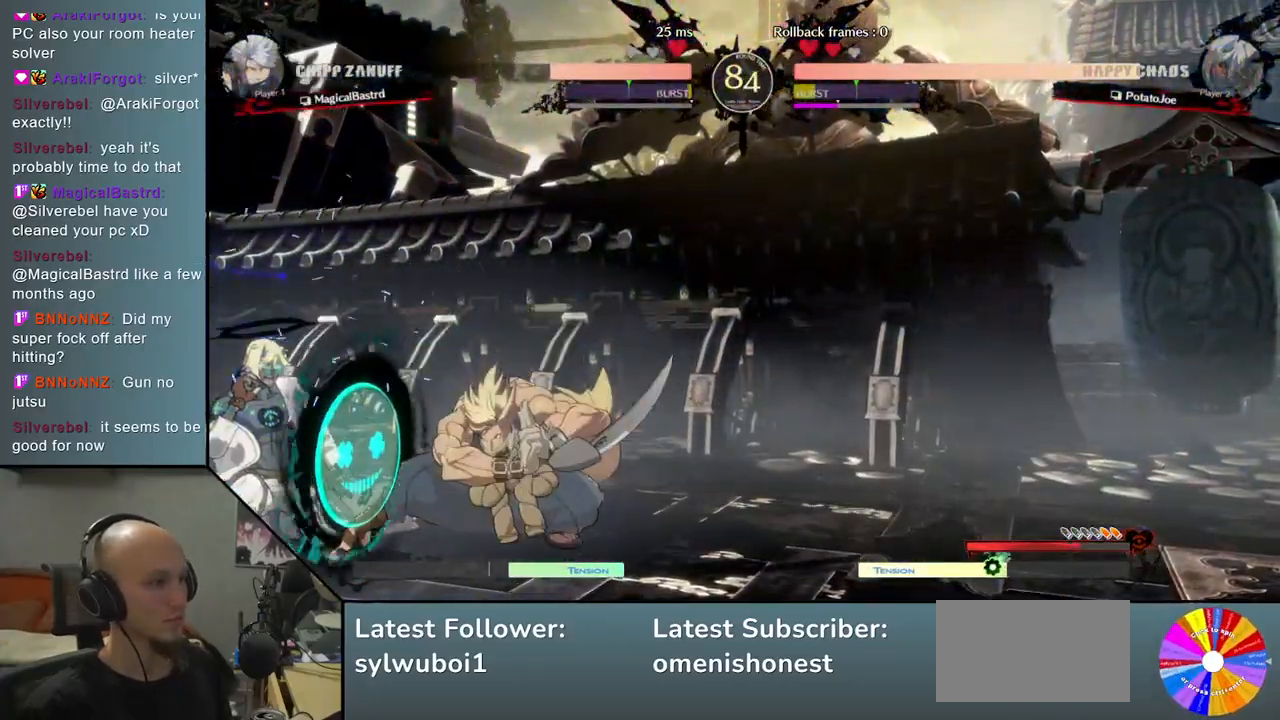
{"buttons": [], "left_stick": "left", "events": [[183, "left_stick", "left"]]}
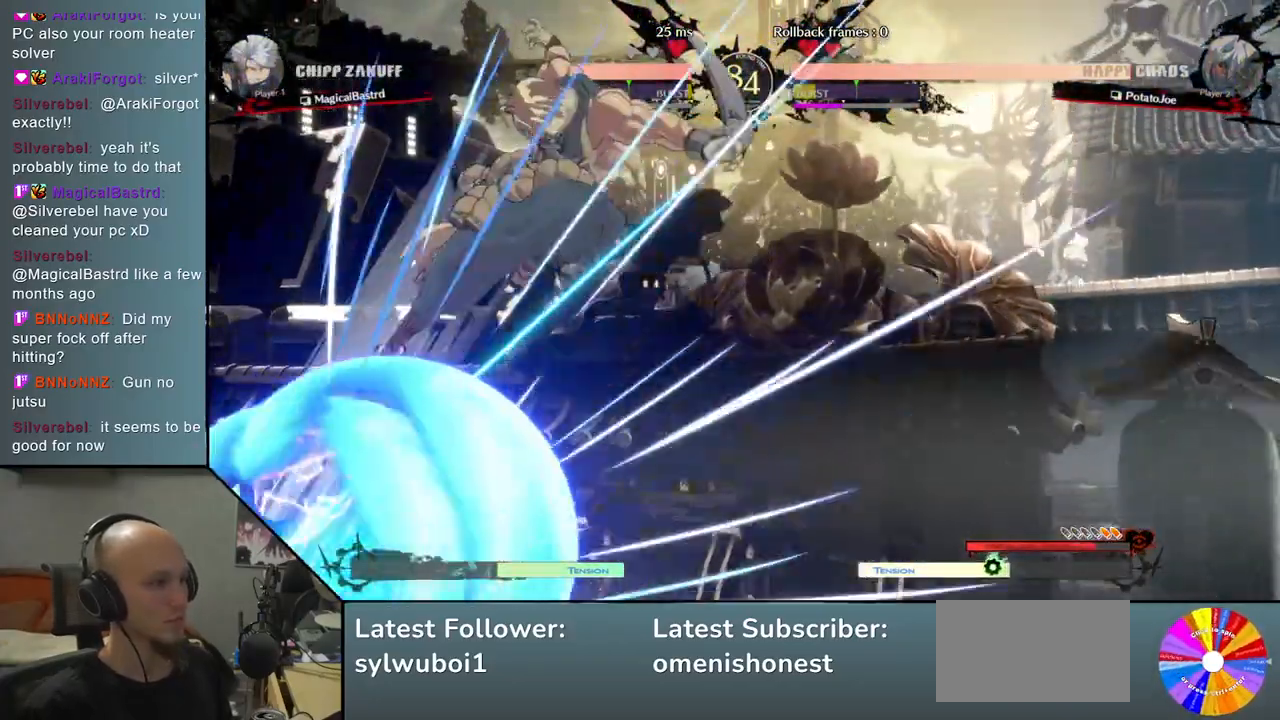
{"buttons": [], "left_stick": "right", "events": [[383, "left_stick", "right"]]}
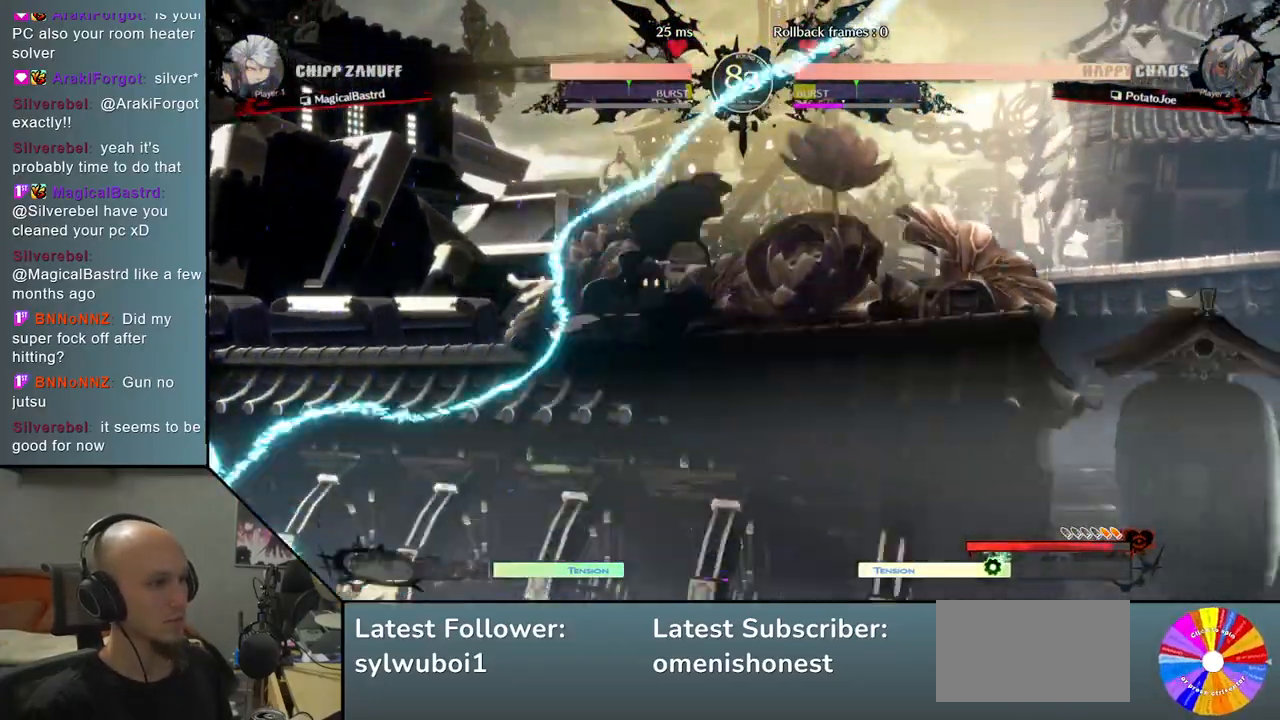
{"buttons": [], "left_stick": "down", "events": [[83, "left_stick", "left"], [433, "left_stick", "down"]]}
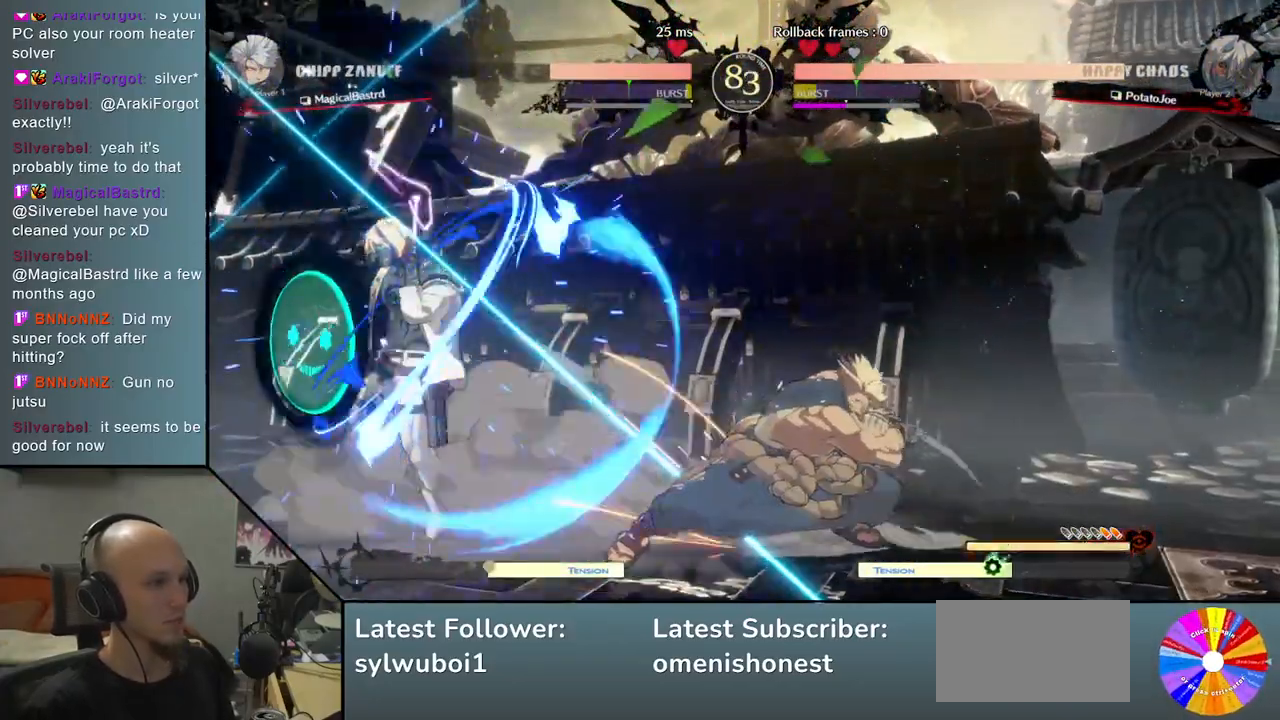
{"buttons": [], "left_stick": "right", "events": [[67, "CIRCLE", "down"], [100, "left_stick", "right"], [133, "CIRCLE", "up"], [317, "CIRCLE", "down"], [400, "CIRCLE", "up"]]}
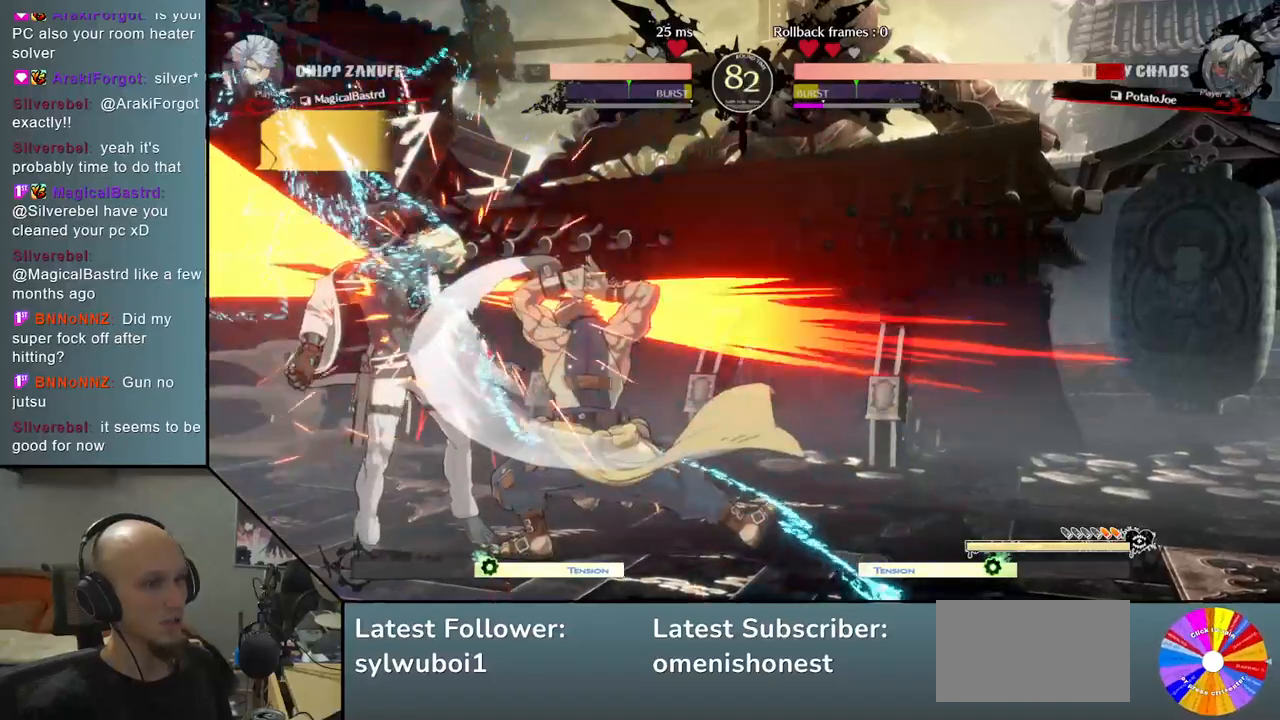
{"buttons": [], "left_stick": "left", "events": [[83, "left_stick", "center"], [133, "left_stick", "left"]]}
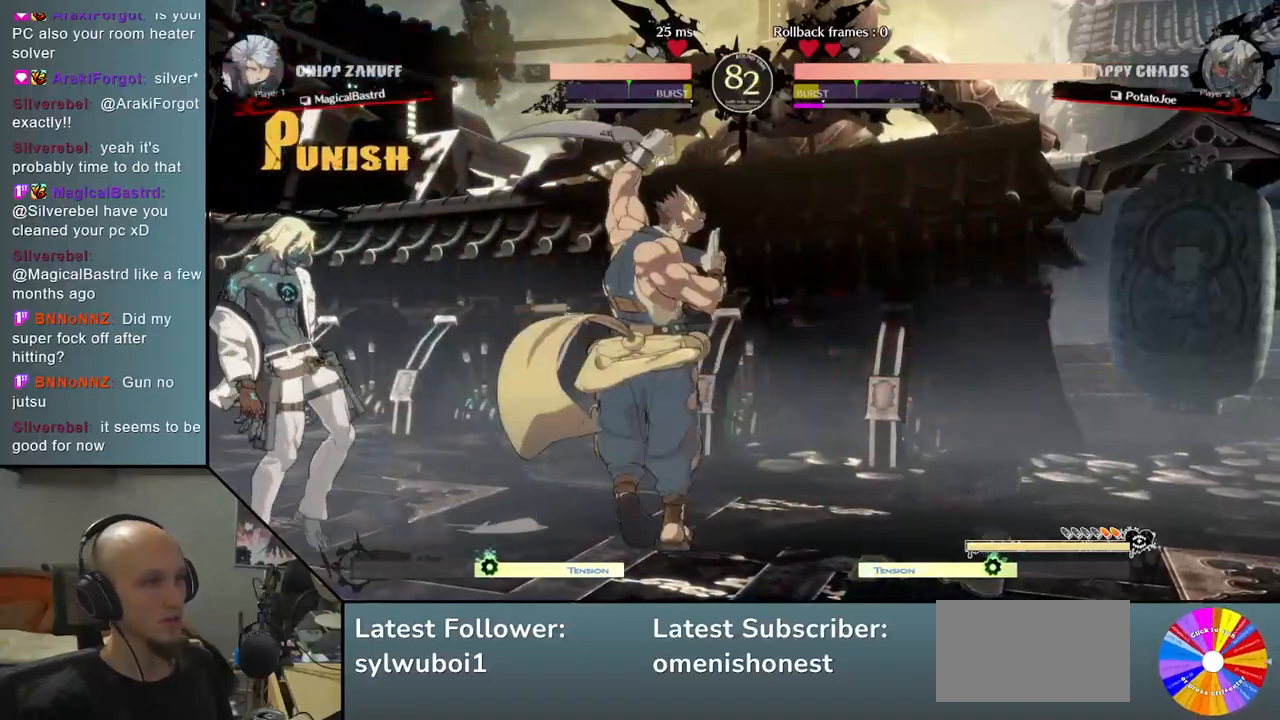
{"buttons": [], "left_stick": "right", "events": [[233, "left_stick", "right"], [300, "CIRCLE", "down"], [433, "CIRCLE", "up"]]}
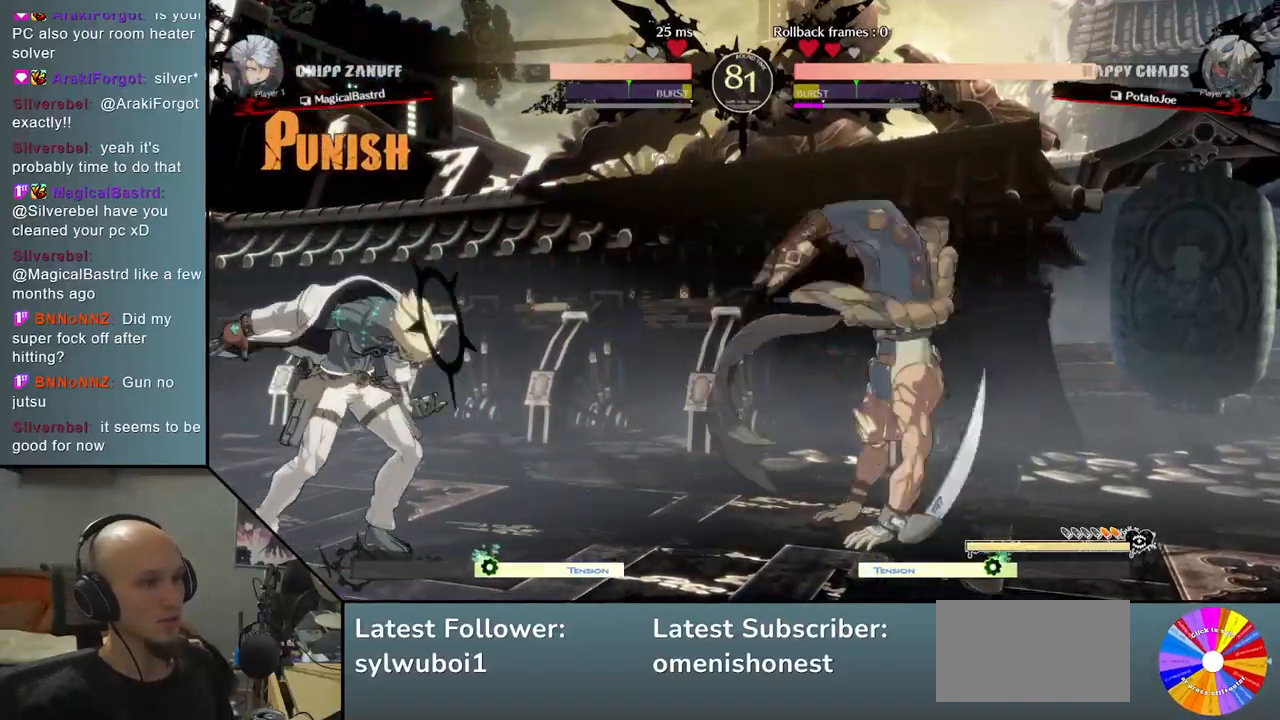
{"buttons": ["R2"], "left_stick": "center", "events": [[217, "left_stick", "center"], [267, "left_stick", "left"], [450, "left_stick", "center"], [483, "R2", "down"]]}
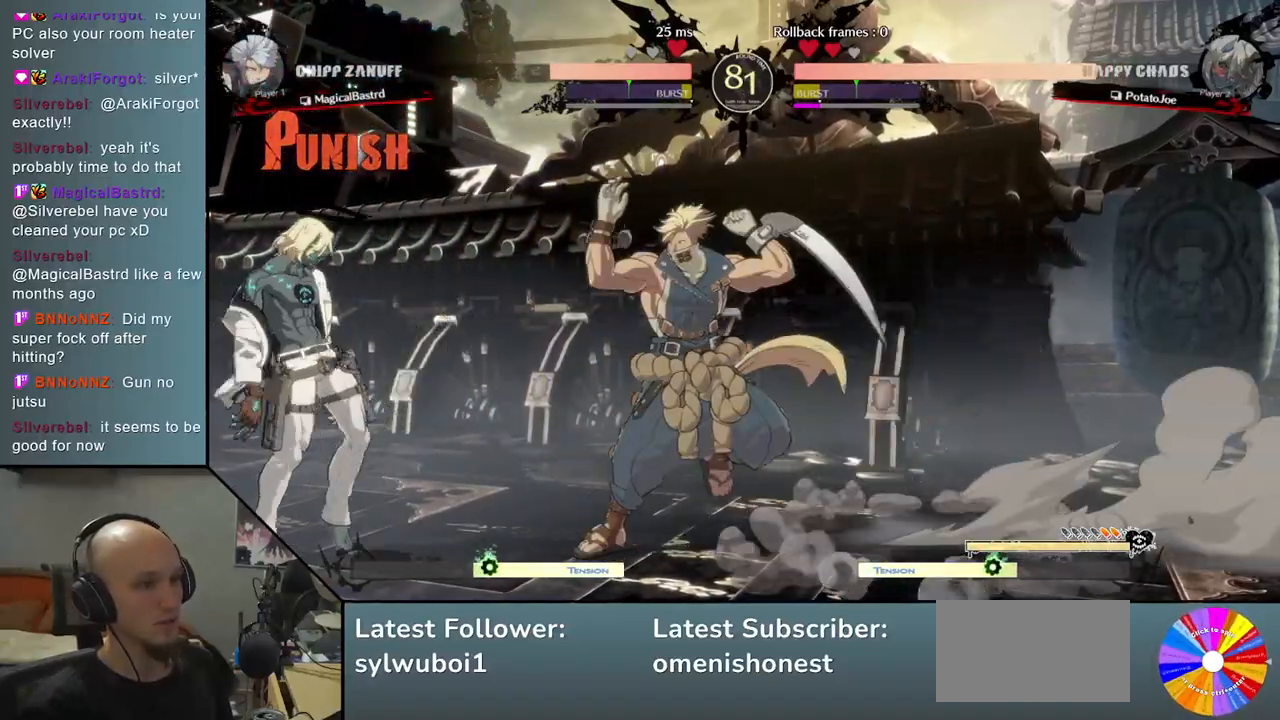
{"buttons": [], "left_stick": "center", "events": [[67, "R2", "up"], [183, "R2", "down"], [233, "R2", "up"], [333, "R2", "down"], [450, "R2", "up"]]}
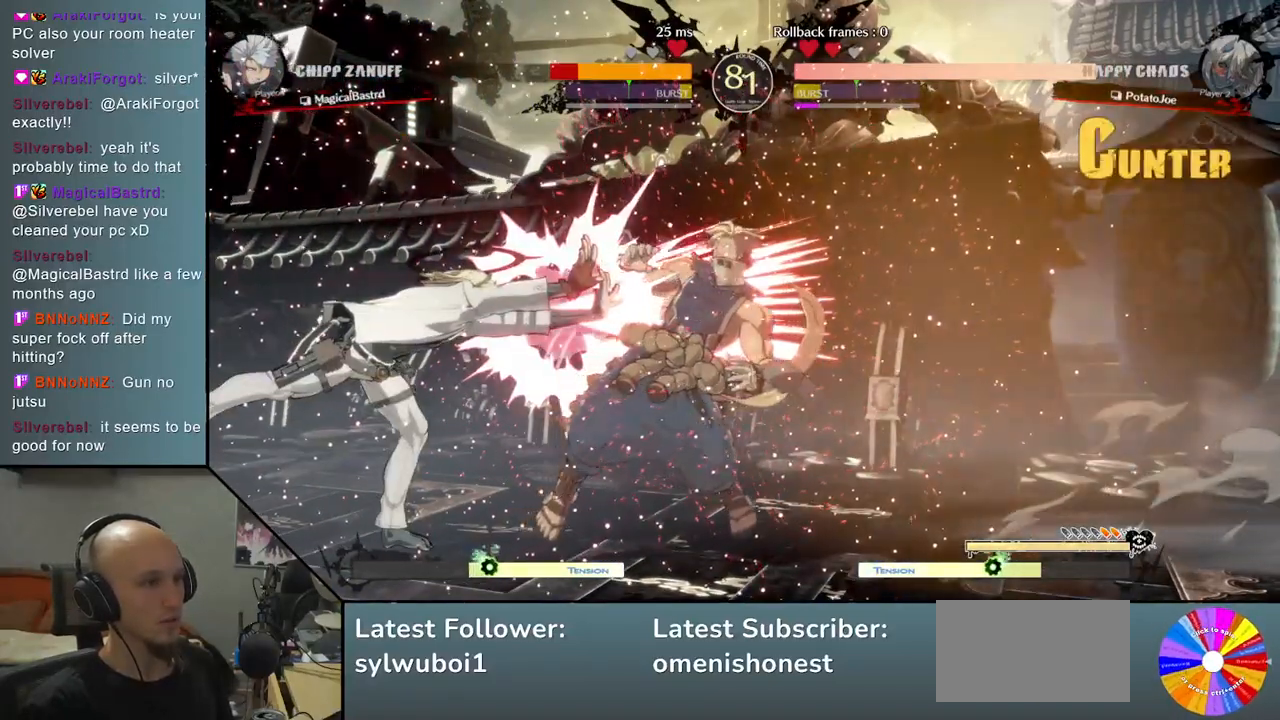
{"buttons": [], "left_stick": "down", "events": [[450, "left_stick", "down"]]}
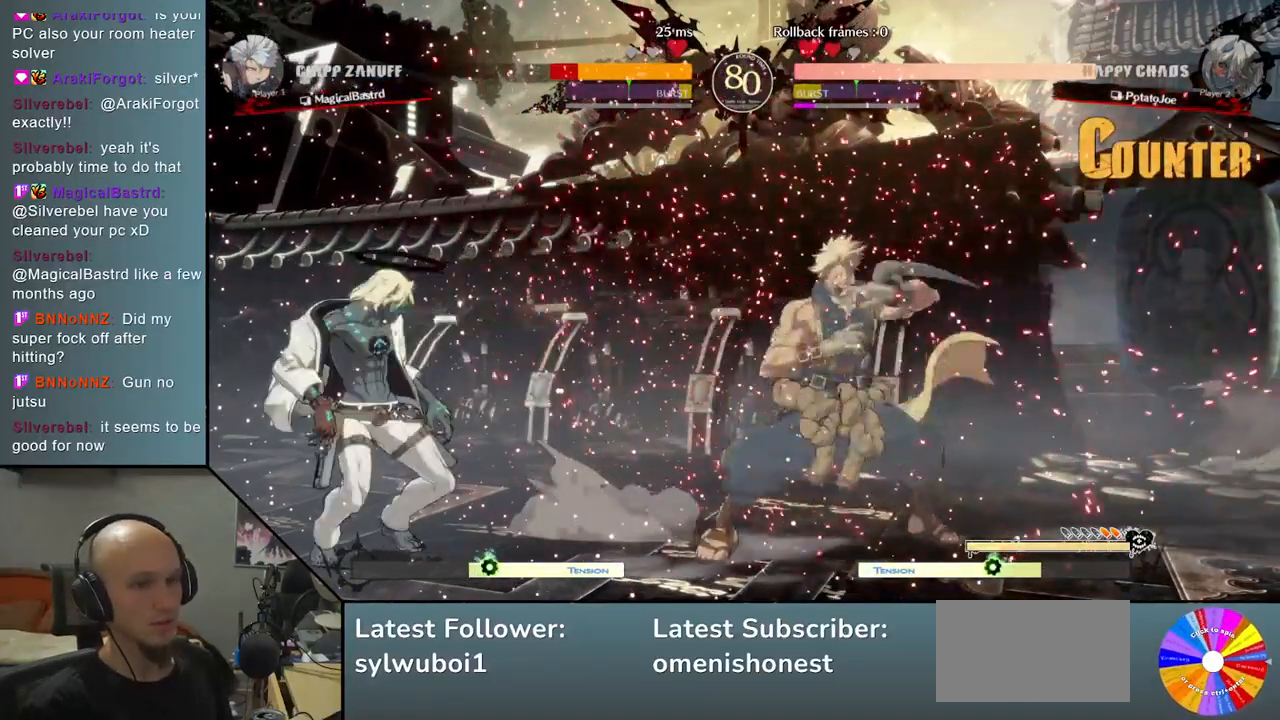
{"buttons": ["CIRCLE"], "left_stick": "center", "events": [[150, "CIRCLE", "down"], [150, "left_stick", "center"]]}
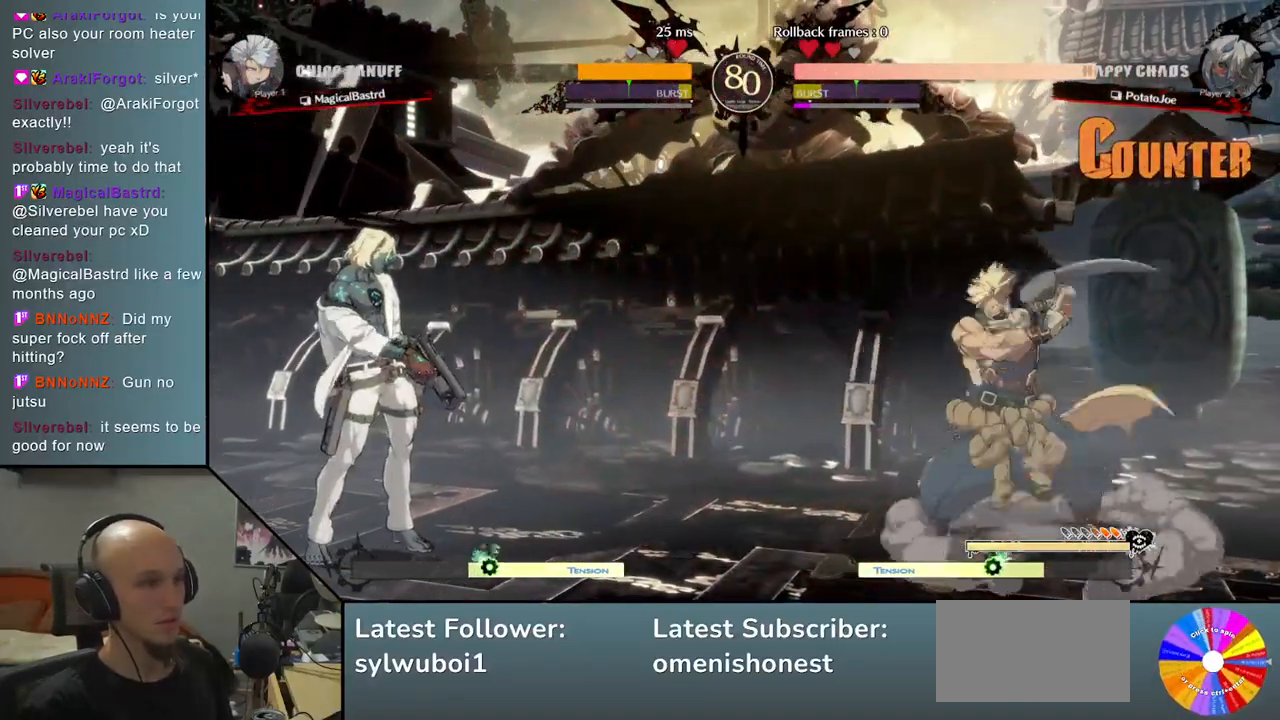
{"buttons": [], "left_stick": "down", "events": [[233, "left_stick", "left"], [250, "CIRCLE", "up"], [333, "left_stick", "up"], [500, "left_stick", "down"]]}
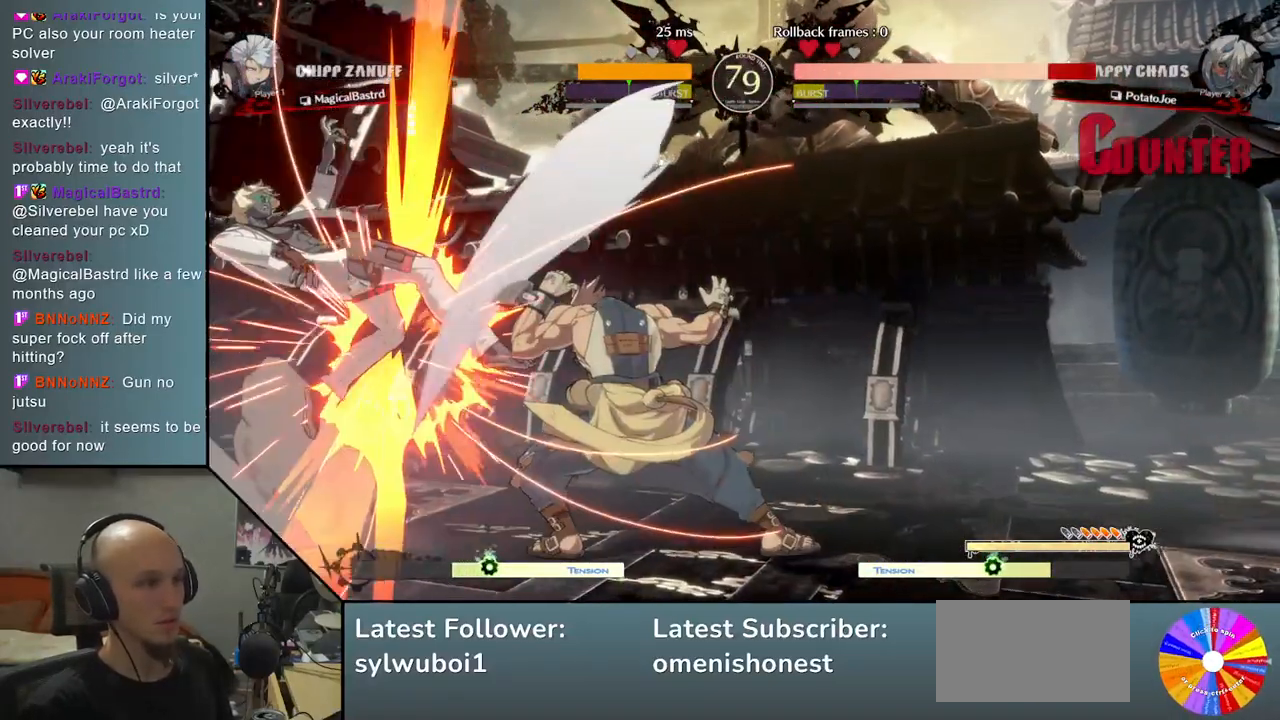
{"buttons": [], "left_stick": "left", "events": [[233, "left_stick", "center"], [317, "left_stick", "left"]]}
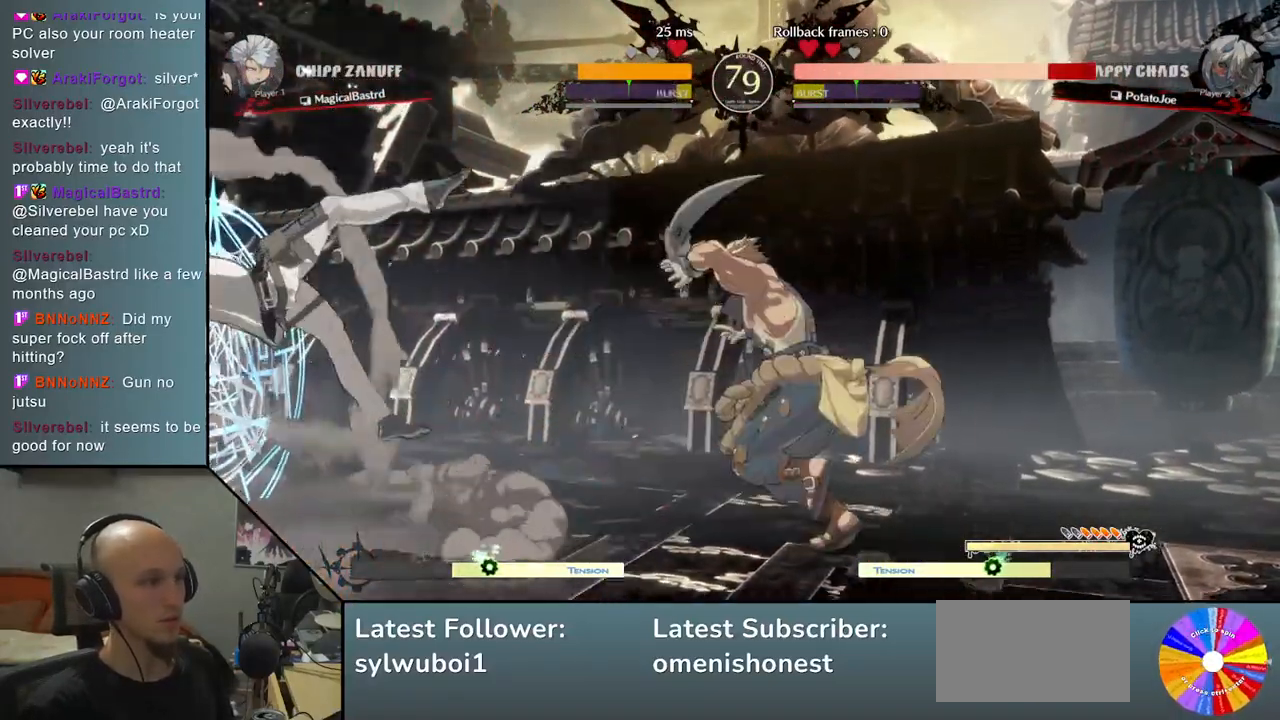
{"buttons": [], "left_stick": "center", "events": [[300, "CIRCLE", "down"], [300, "left_stick", "right"], [333, "CIRCLE", "up"], [450, "left_stick", "center"], [483, "CIRCLE", "down"], [500, "CIRCLE", "up"]]}
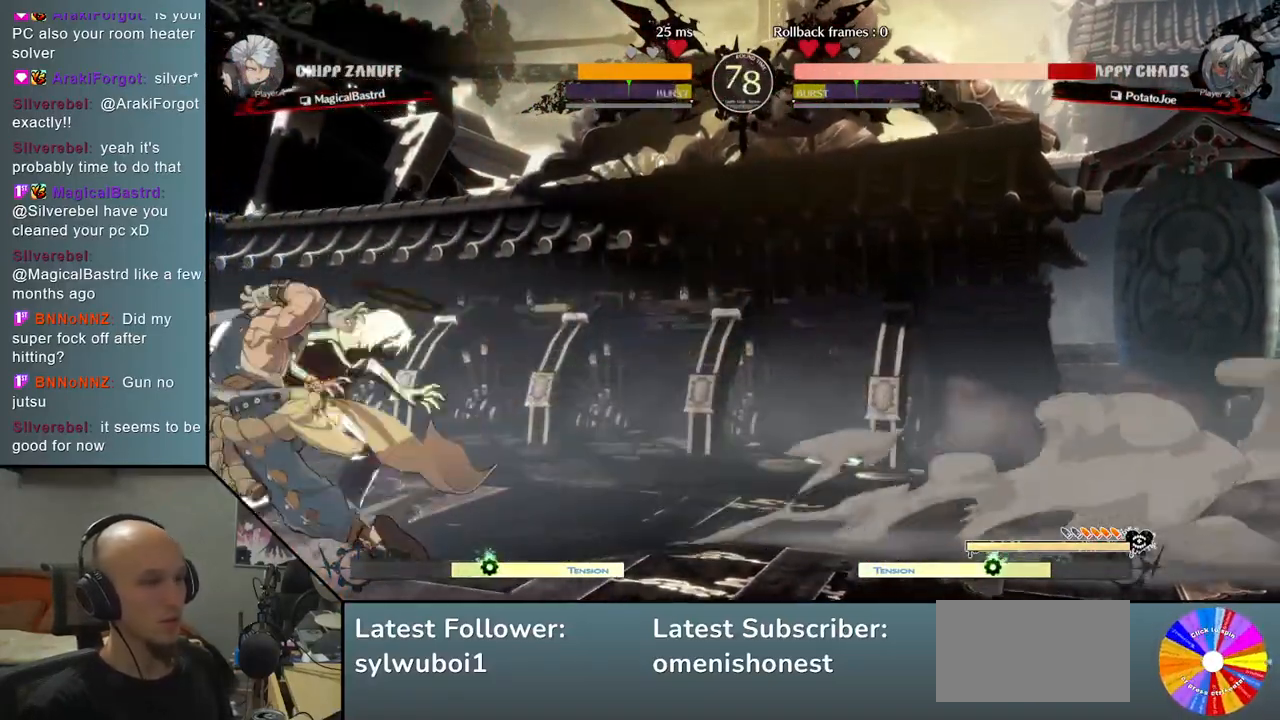
{"buttons": [], "left_stick": "center", "events": [[67, "CIRCLE", "down"], [133, "CIRCLE", "up"], [200, "CIRCLE", "down"], [233, "CIRCLE", "up"], [317, "CIRCLE", "down"], [367, "CIRCLE", "up"], [450, "CIRCLE", "down"], [500, "CIRCLE", "up"]]}
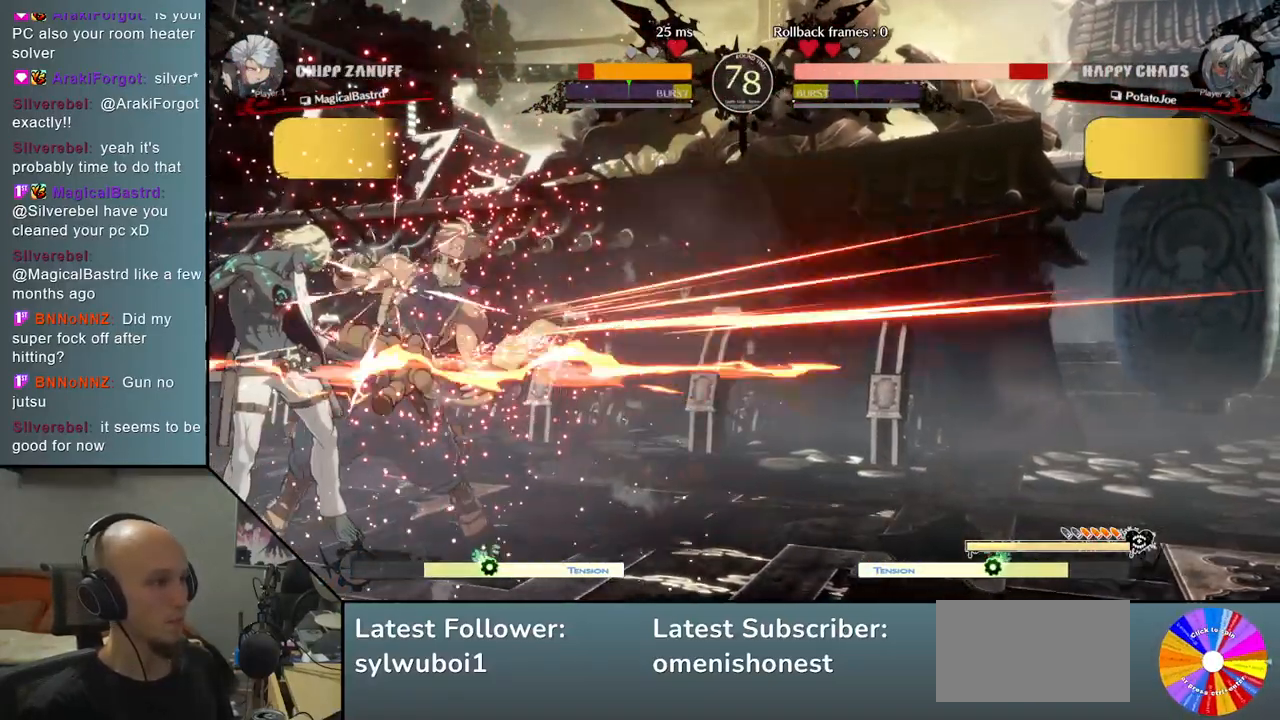
{"buttons": ["R2"], "left_stick": "down", "events": [[50, "CIRCLE", "down"], [100, "CIRCLE", "up"], [183, "CIRCLE", "down"], [233, "CIRCLE", "up"], [267, "left_stick", "down"], [400, "R2", "down"]]}
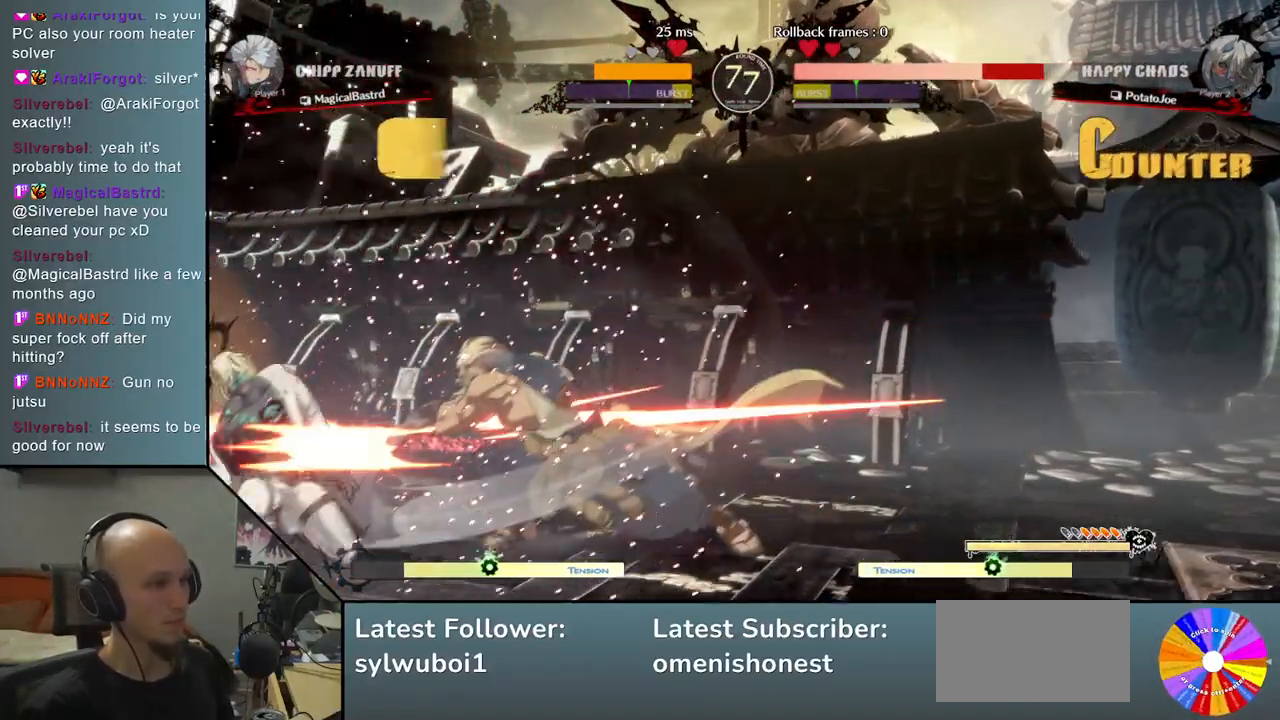
{"buttons": [], "left_stick": "left", "events": [[17, "R2", "up"], [67, "R2", "down"], [200, "R2", "up"], [267, "left_stick", "left"]]}
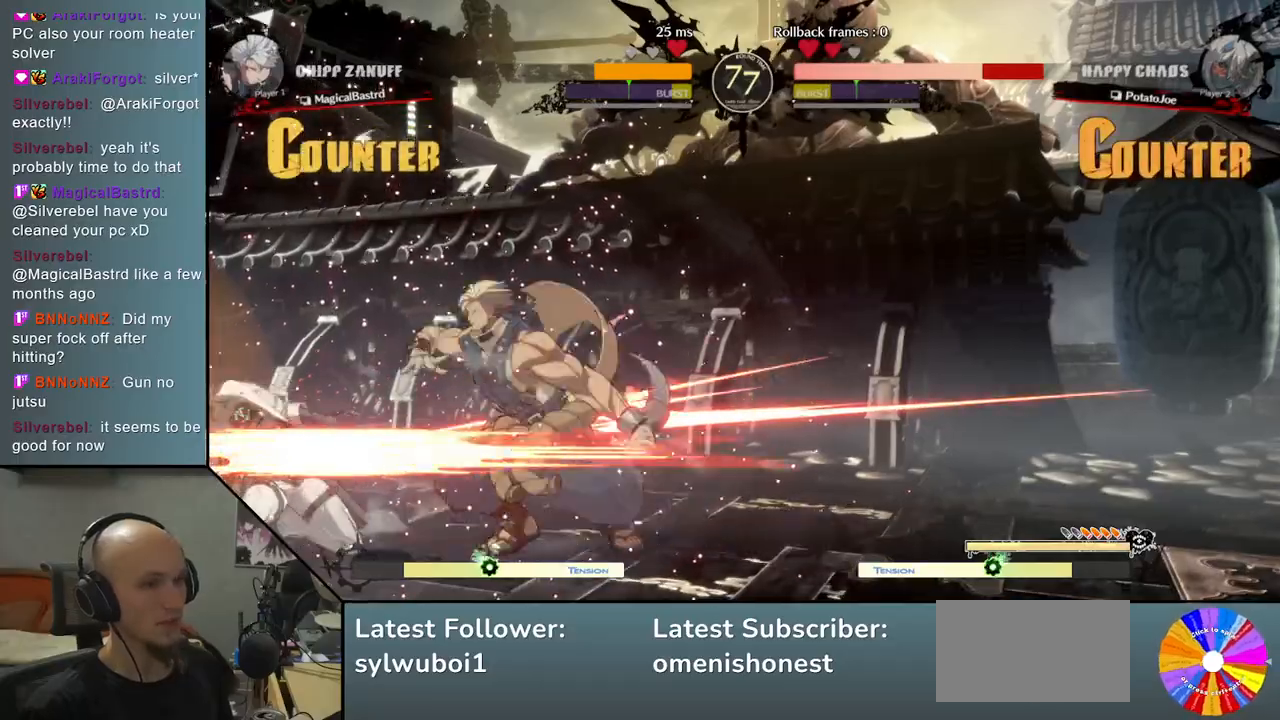
{"buttons": [], "left_stick": "left", "events": []}
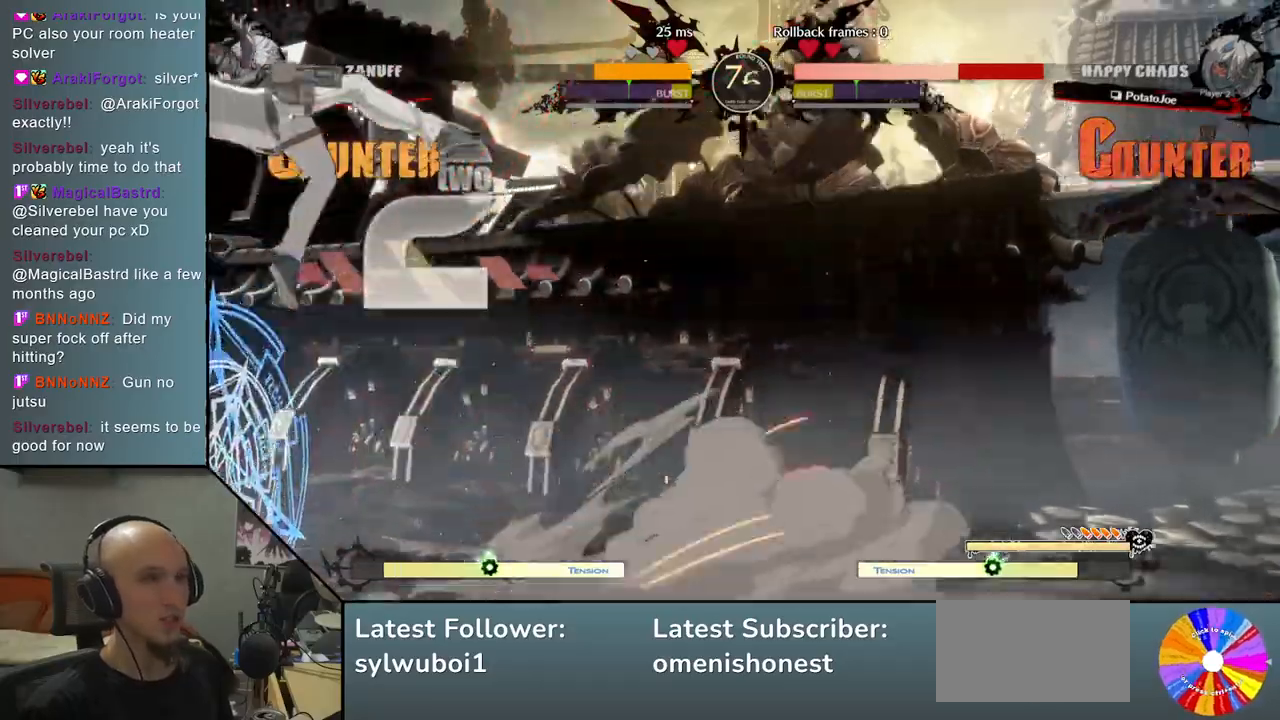
{"buttons": [], "left_stick": "left", "events": []}
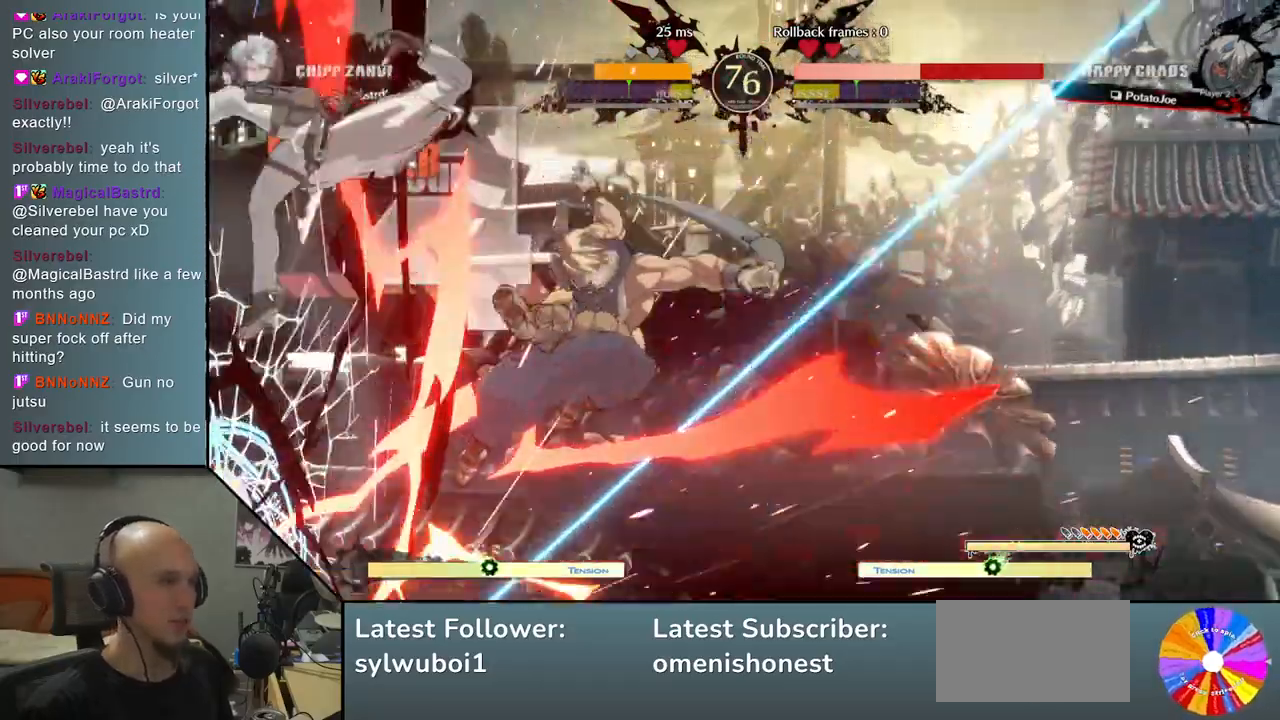
{"buttons": ["CIRCLE", "R2"], "left_stick": "left", "events": [[500, "CIRCLE", "down"], [500, "R2", "down"]]}
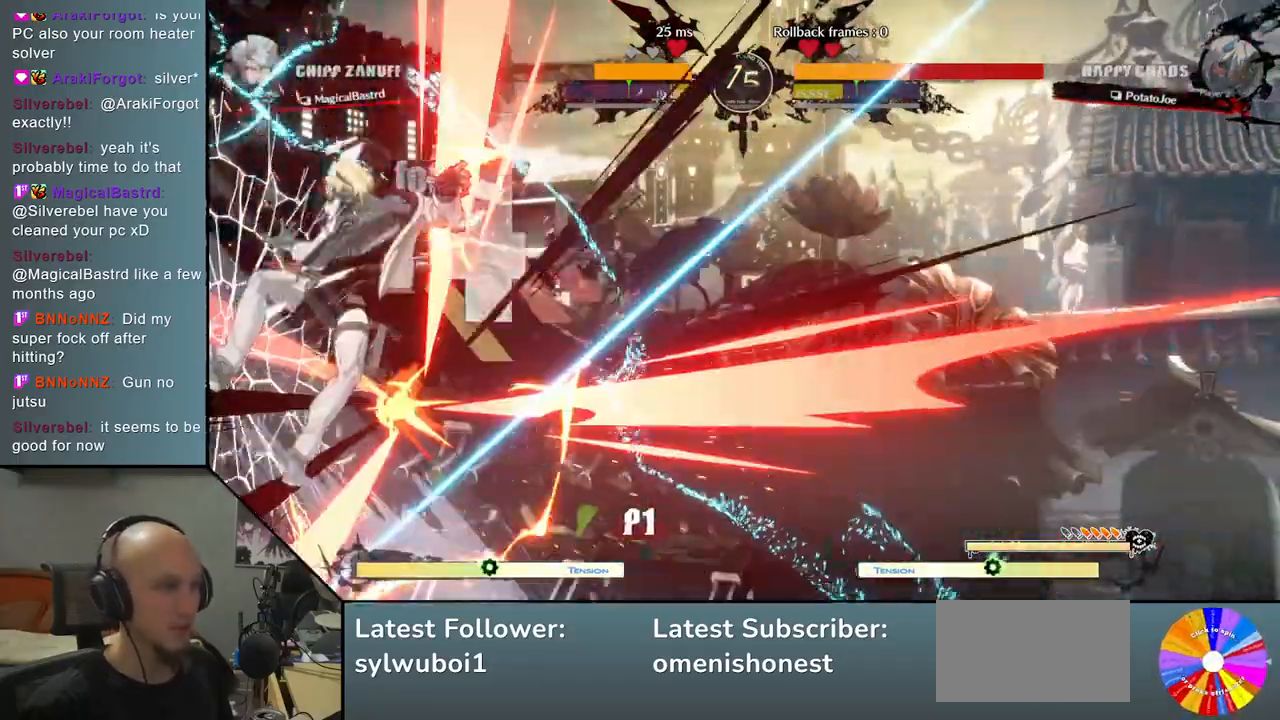
{"buttons": ["CIRCLE"], "left_stick": "center", "events": [[50, "left_stick", "center"], [83, "R2", "up"], [117, "CIRCLE", "up"], [183, "CIRCLE", "down"], [267, "CIRCLE", "up"], [317, "CIRCLE", "down"], [400, "CIRCLE", "up"], [483, "CIRCLE", "down"]]}
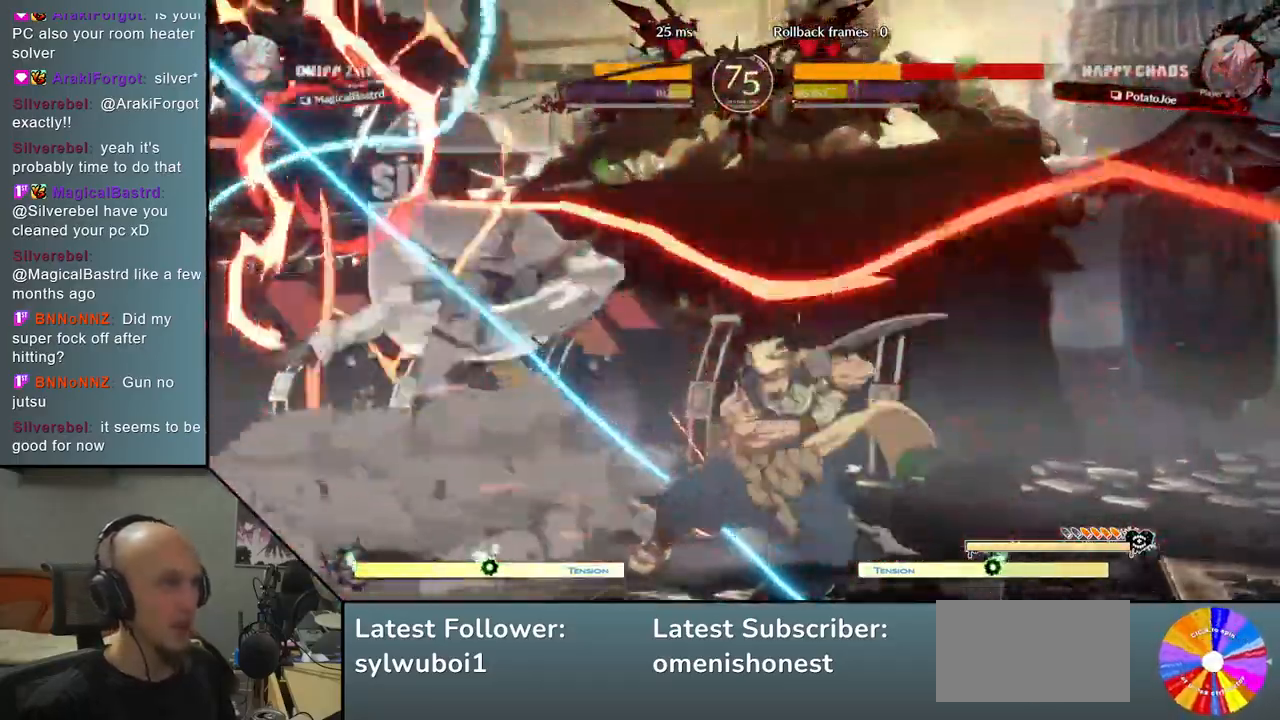
{"buttons": [], "left_stick": "left", "events": [[50, "CIRCLE", "up"], [133, "CIRCLE", "down"], [200, "CIRCLE", "up"], [267, "CIRCLE", "down"], [333, "CIRCLE", "up"], [383, "left_stick", "left"], [400, "CIRCLE", "down"], [483, "CIRCLE", "up"]]}
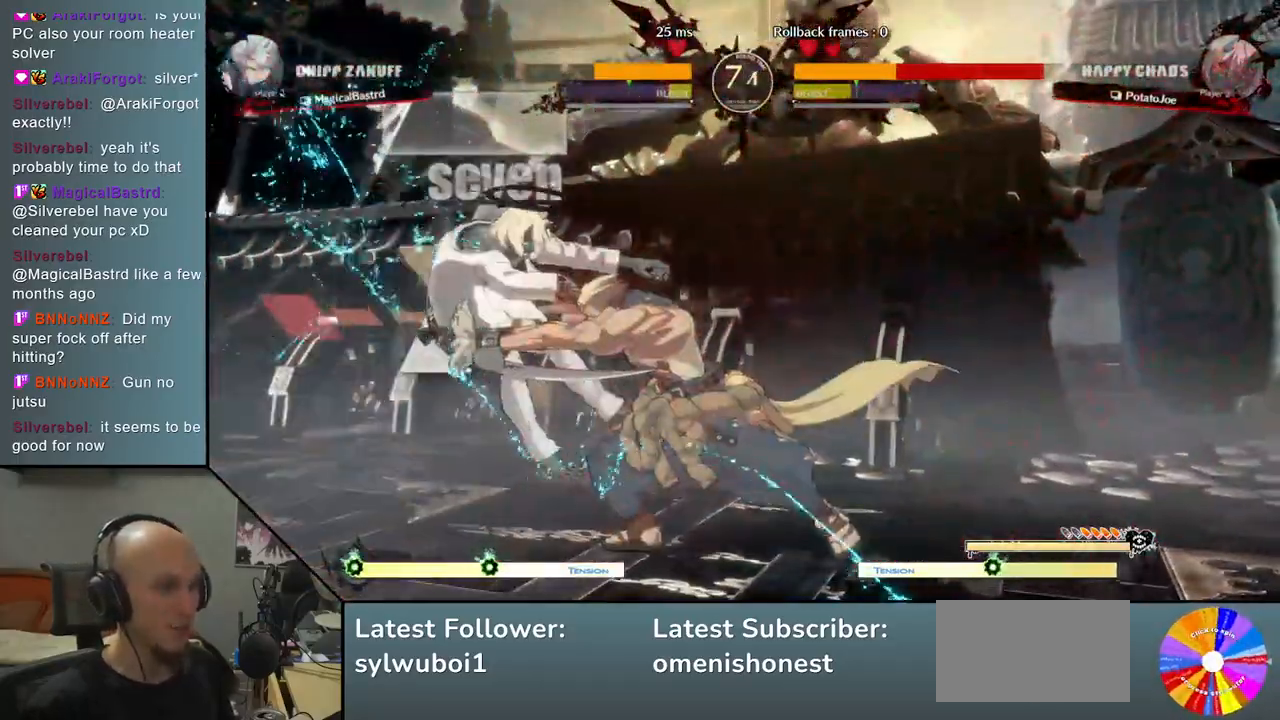
{"buttons": [], "left_stick": "left", "events": [[67, "CIRCLE", "down"], [133, "CIRCLE", "up"], [233, "CIRCLE", "down"], [283, "CIRCLE", "up"], [367, "CIRCLE", "down"], [433, "CIRCLE", "up"]]}
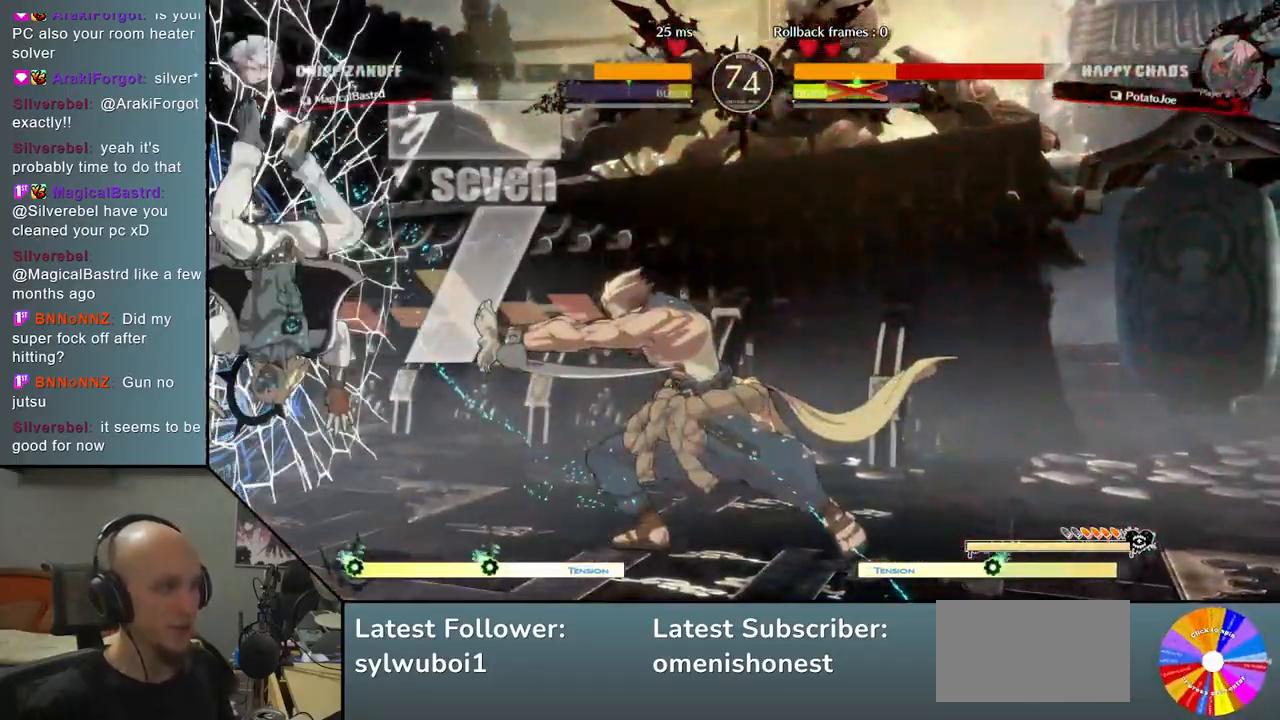
{"buttons": [], "left_stick": "center", "events": [[33, "CIRCLE", "down"], [100, "CIRCLE", "up"], [217, "CIRCLE", "down"], [217, "left_stick", "center"], [233, "CIRCLE", "up"]]}